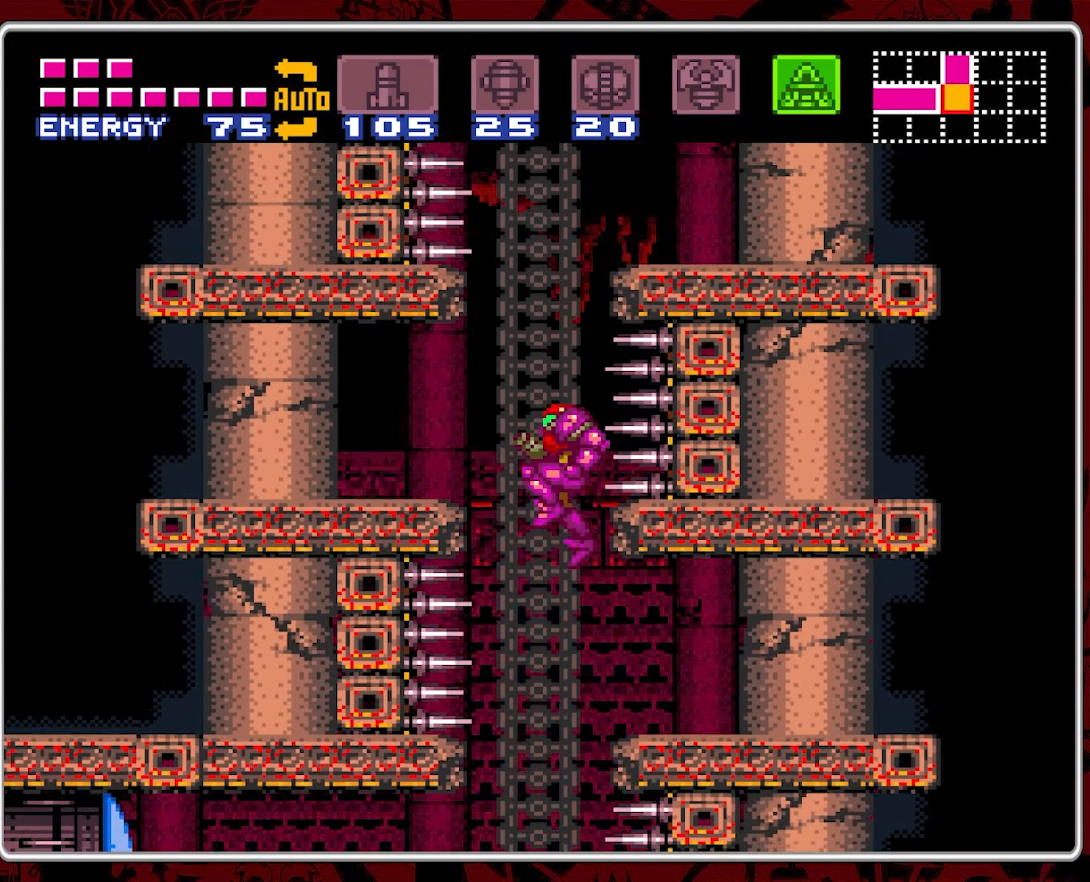
Gameplay with a controller (Nintendo layout); each line is a JSON object with the inputs held at the frame after it. "events" lists button and stick changes between this image and that frame as [ms after this image, input, new state], when the widget could be followed in between. Not read: L3 R3.
{"buttons": ["DPAD_RIGHT"], "events": [[134, "DPAD_RIGHT", "down"], [417, "B", "up"]]}
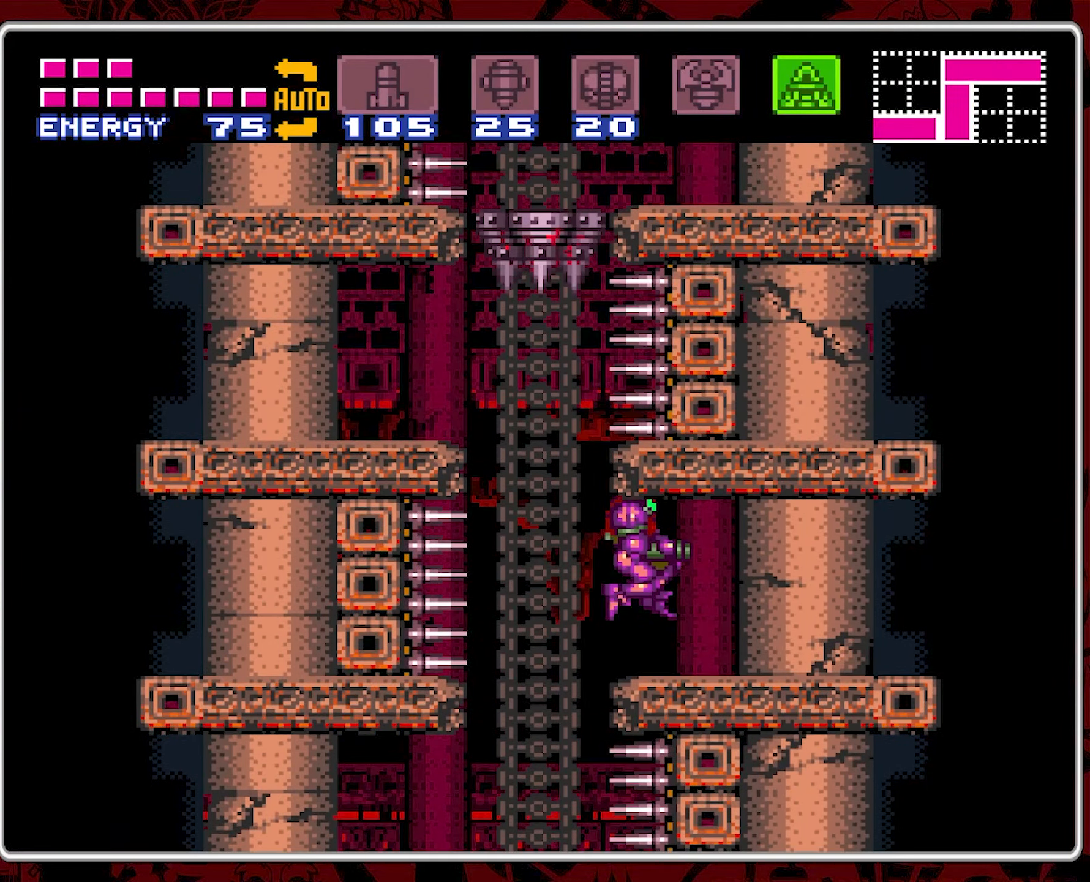
{"buttons": [], "events": [[184, "DPAD_RIGHT", "up"], [267, "DPAD_LEFT", "down"], [367, "DPAD_LEFT", "up"]]}
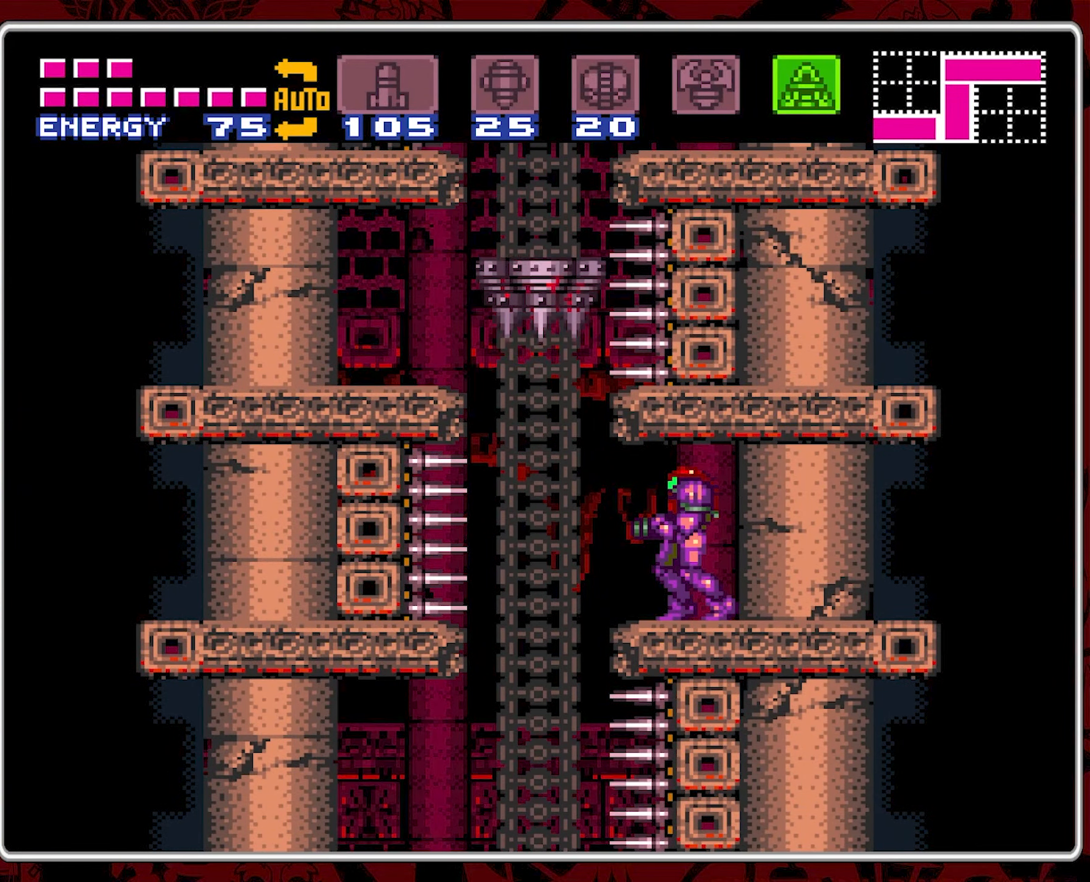
{"buttons": ["DPAD_LEFT"], "events": [[417, "DPAD_LEFT", "down"]]}
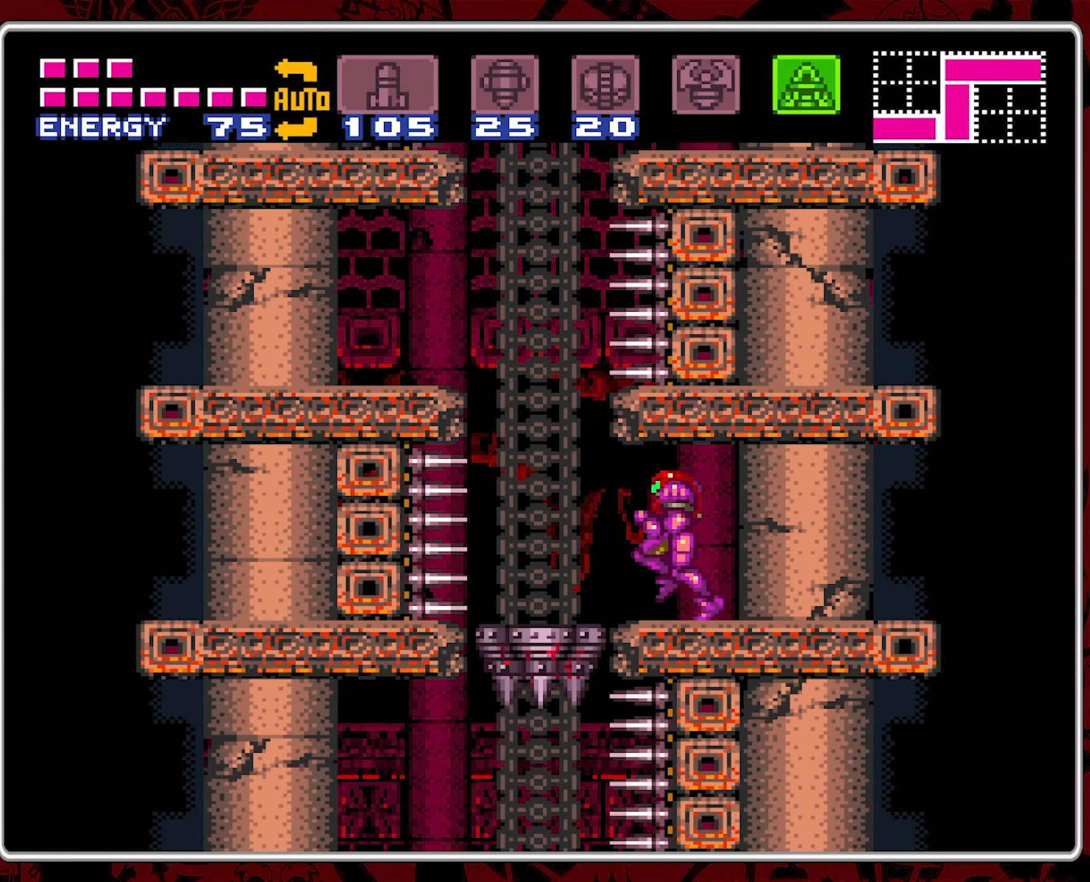
{"buttons": ["DPAD_RIGHT"], "events": [[216, "DPAD_LEFT", "up"], [500, "DPAD_RIGHT", "down"]]}
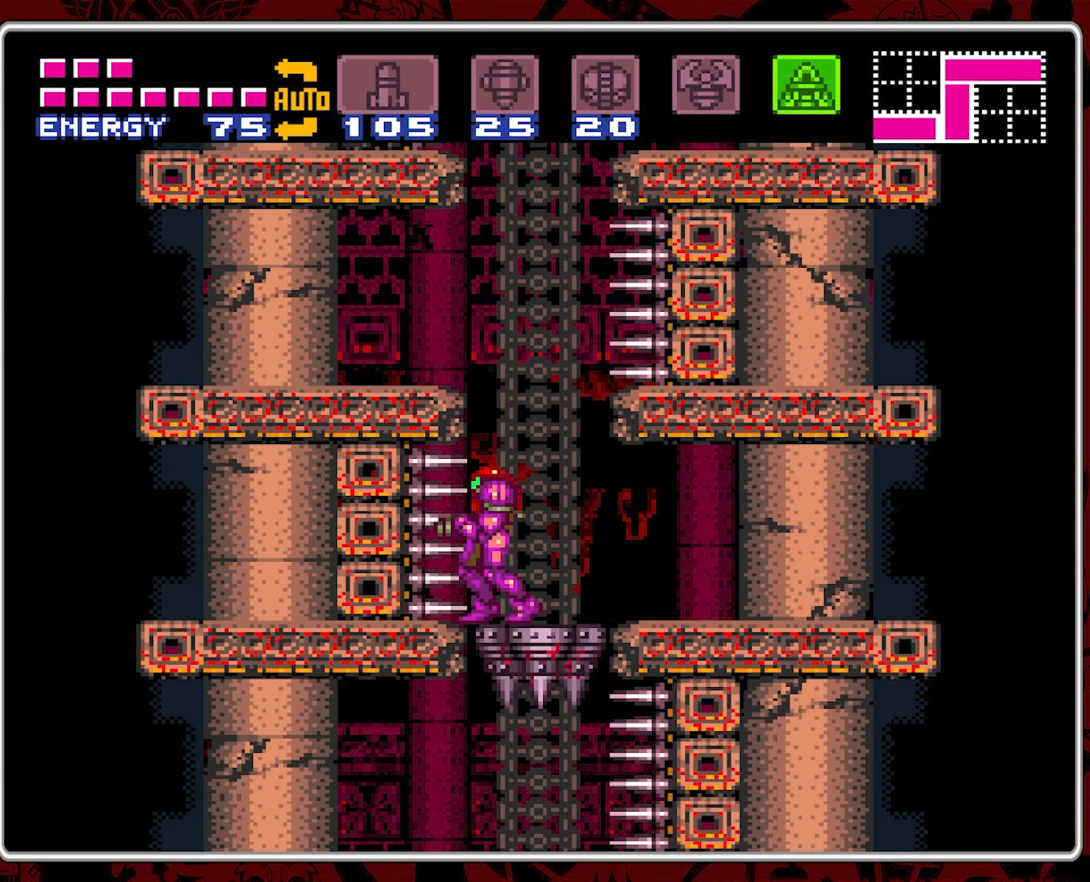
{"buttons": [], "events": [[150, "DPAD_RIGHT", "up"], [383, "DPAD_RIGHT", "down"], [483, "DPAD_RIGHT", "up"]]}
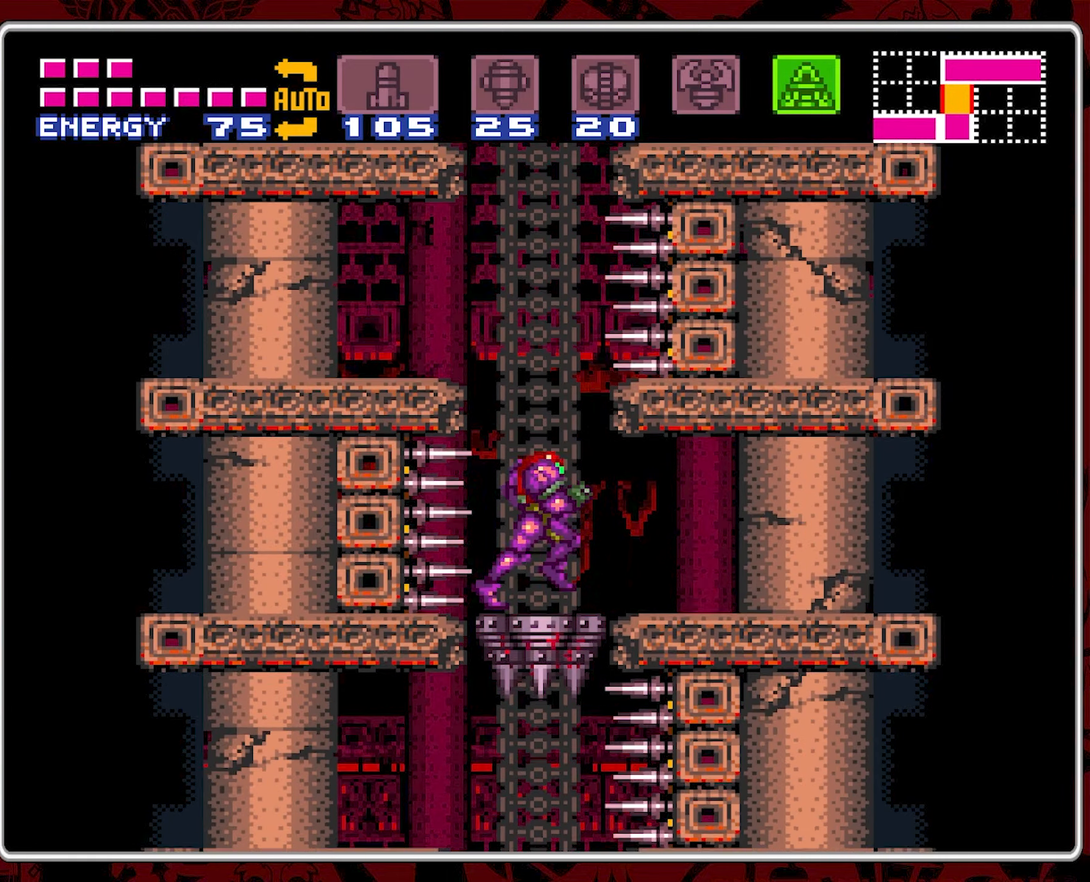
{"buttons": [], "events": []}
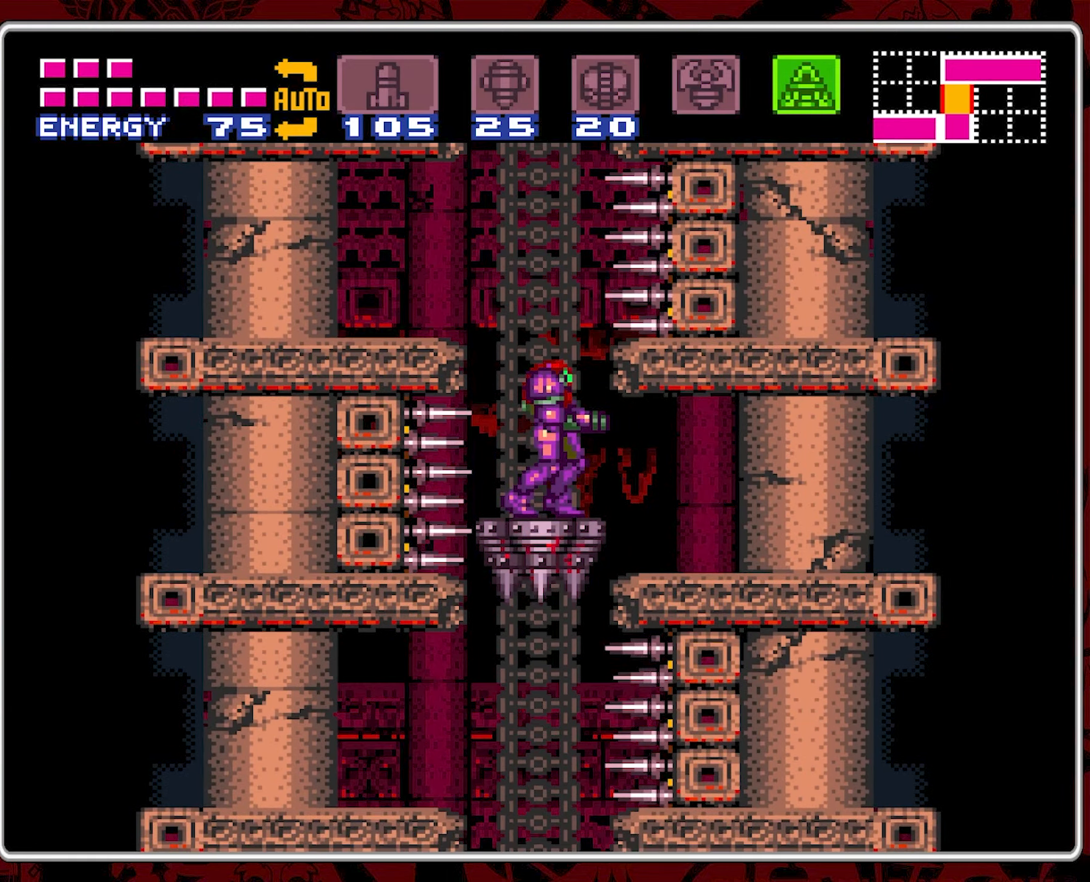
{"buttons": [], "events": []}
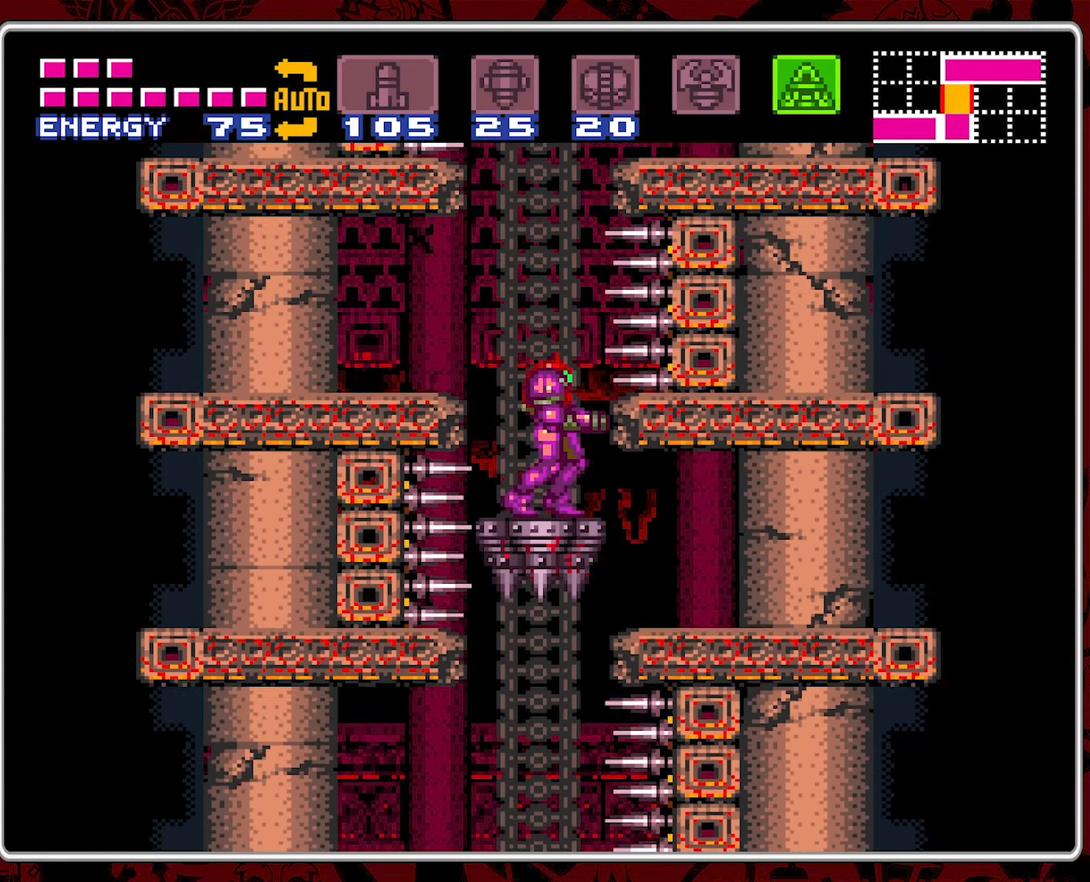
{"buttons": [], "events": []}
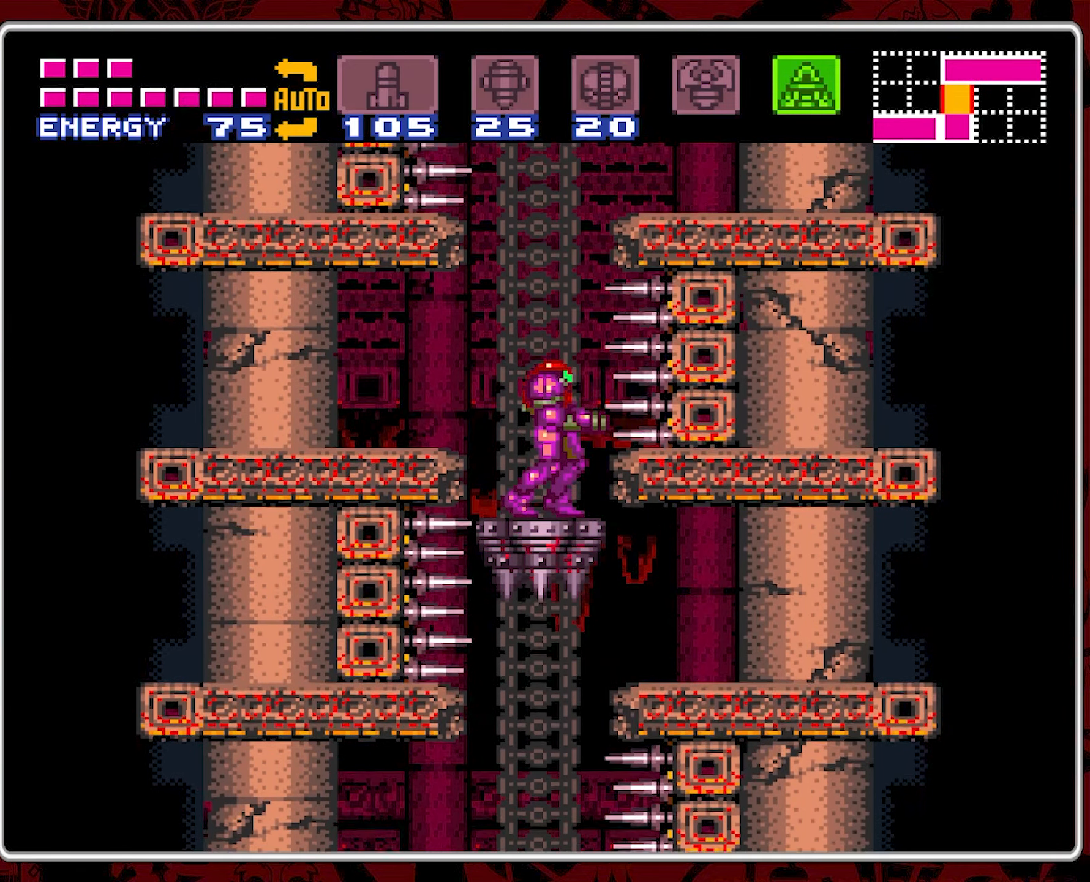
{"buttons": [], "events": []}
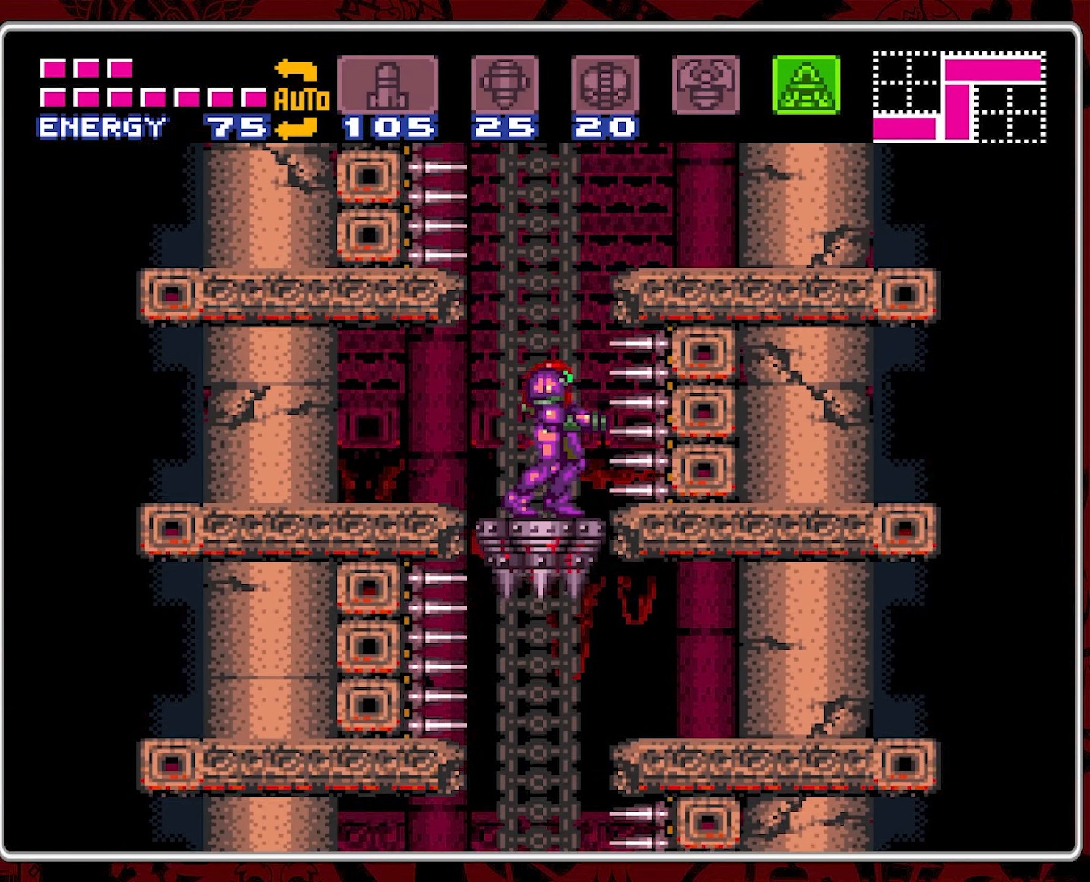
{"buttons": [], "events": [[183, "B", "down"], [416, "B", "up"]]}
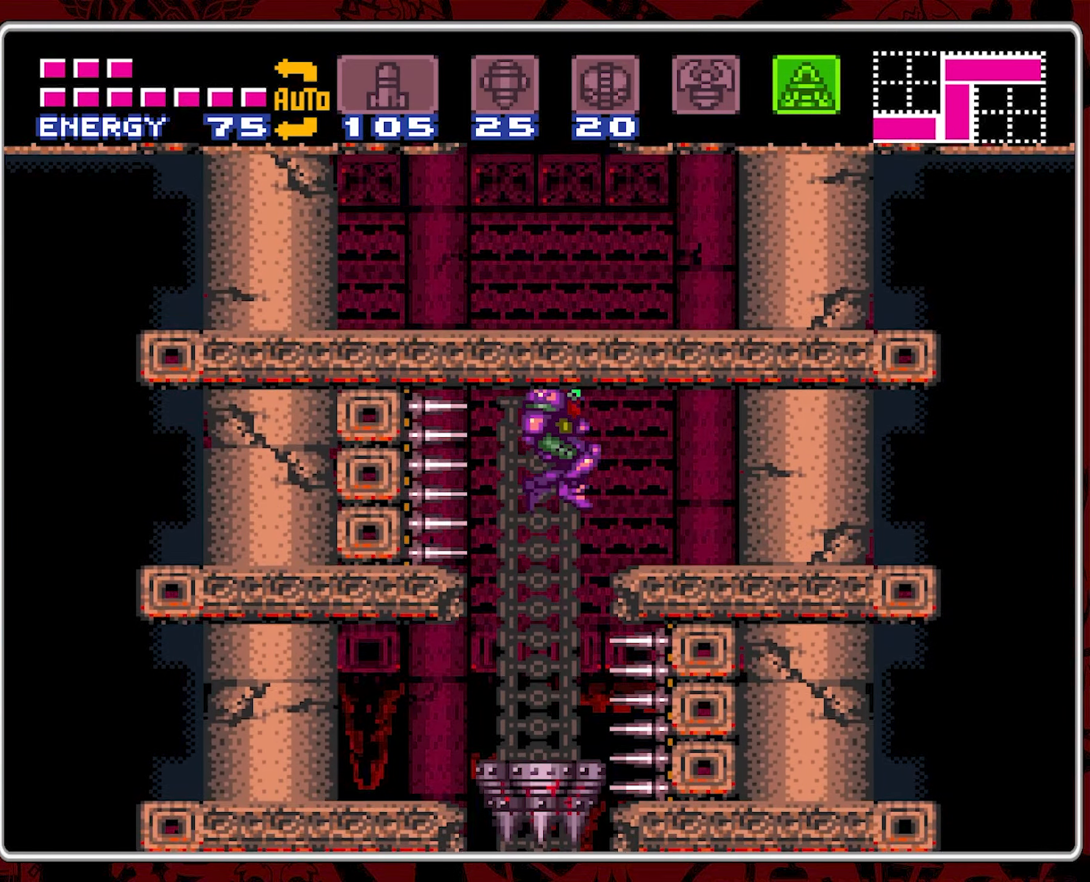
{"buttons": [], "events": []}
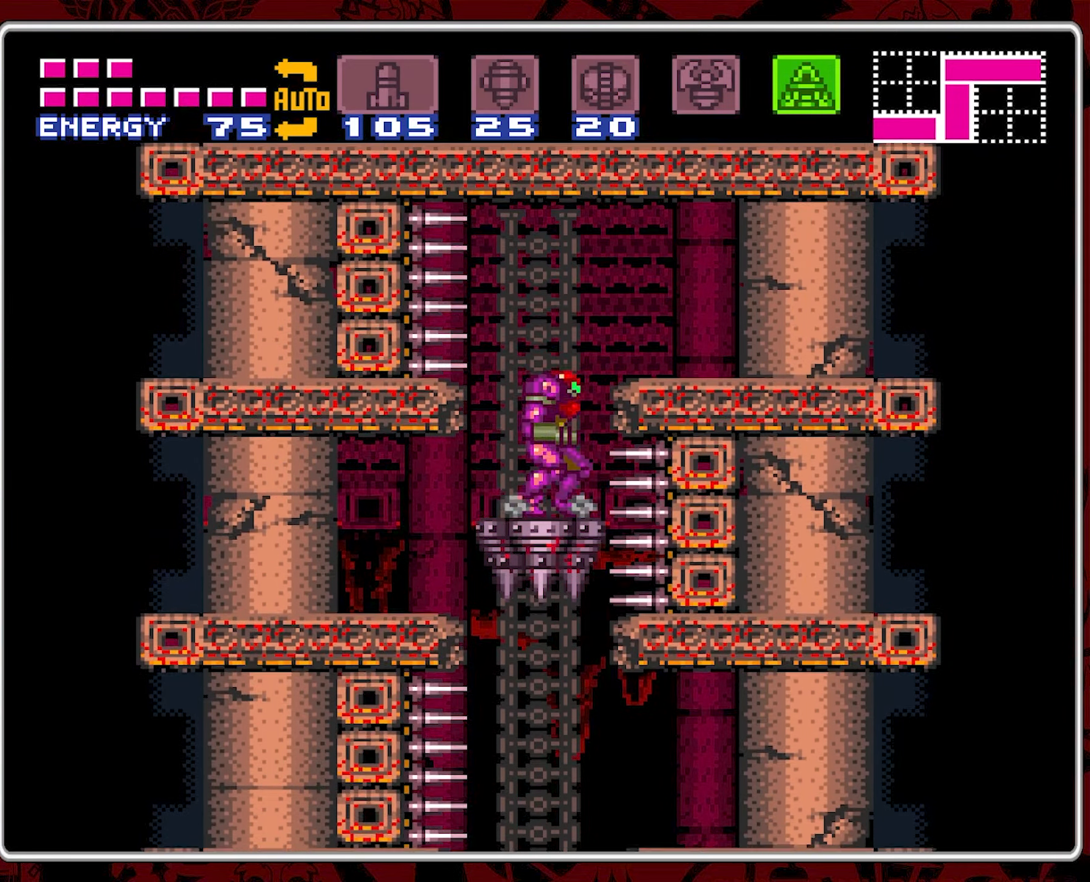
{"buttons": ["DPAD_UP"], "events": [[233, "B", "down"], [300, "DPAD_UP", "down"], [350, "B", "up"], [400, "Y", "down"], [483, "Y", "up"]]}
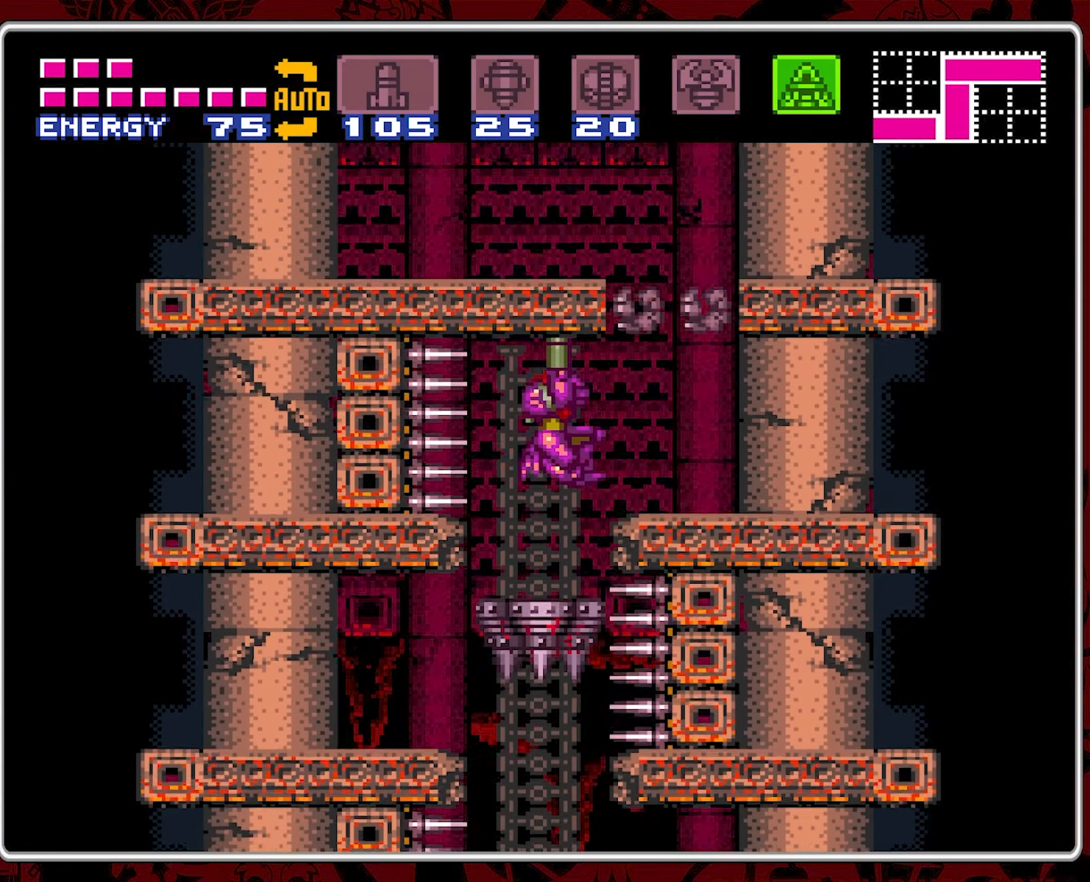
{"buttons": ["B"], "events": [[50, "Y", "down"], [133, "Y", "up"], [150, "DPAD_UP", "up"], [483, "B", "down"]]}
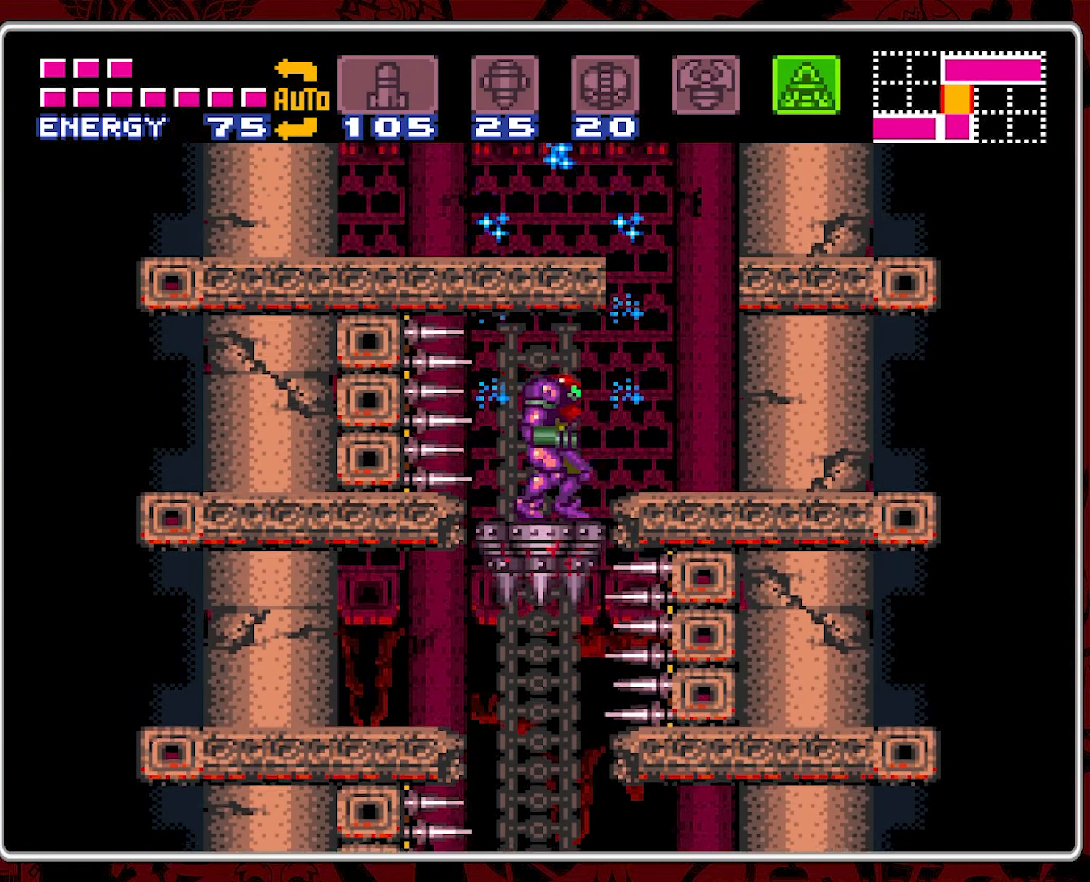
{"buttons": ["B"], "events": [[16, "DPAD_RIGHT", "down"], [117, "B", "up"], [367, "DPAD_RIGHT", "up"], [500, "B", "down"]]}
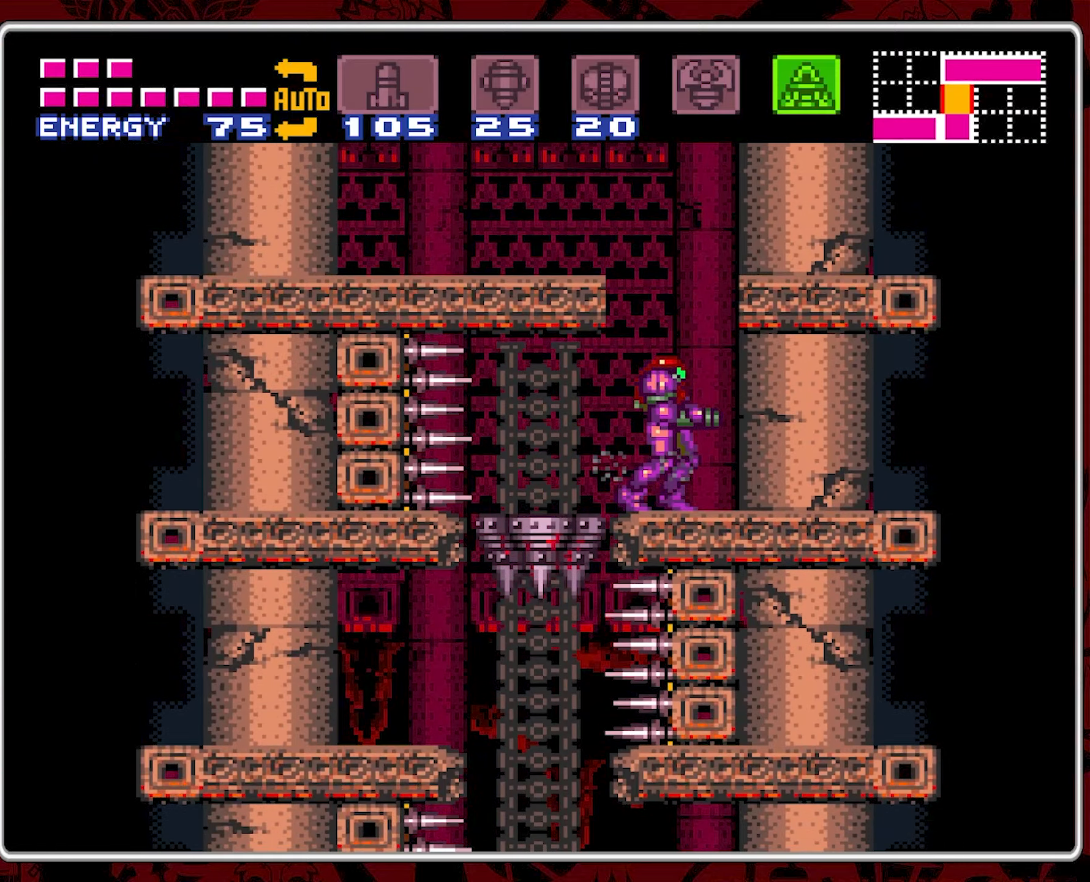
{"buttons": ["DPAD_LEFT"], "events": [[133, "DPAD_LEFT", "down"], [317, "B", "up"]]}
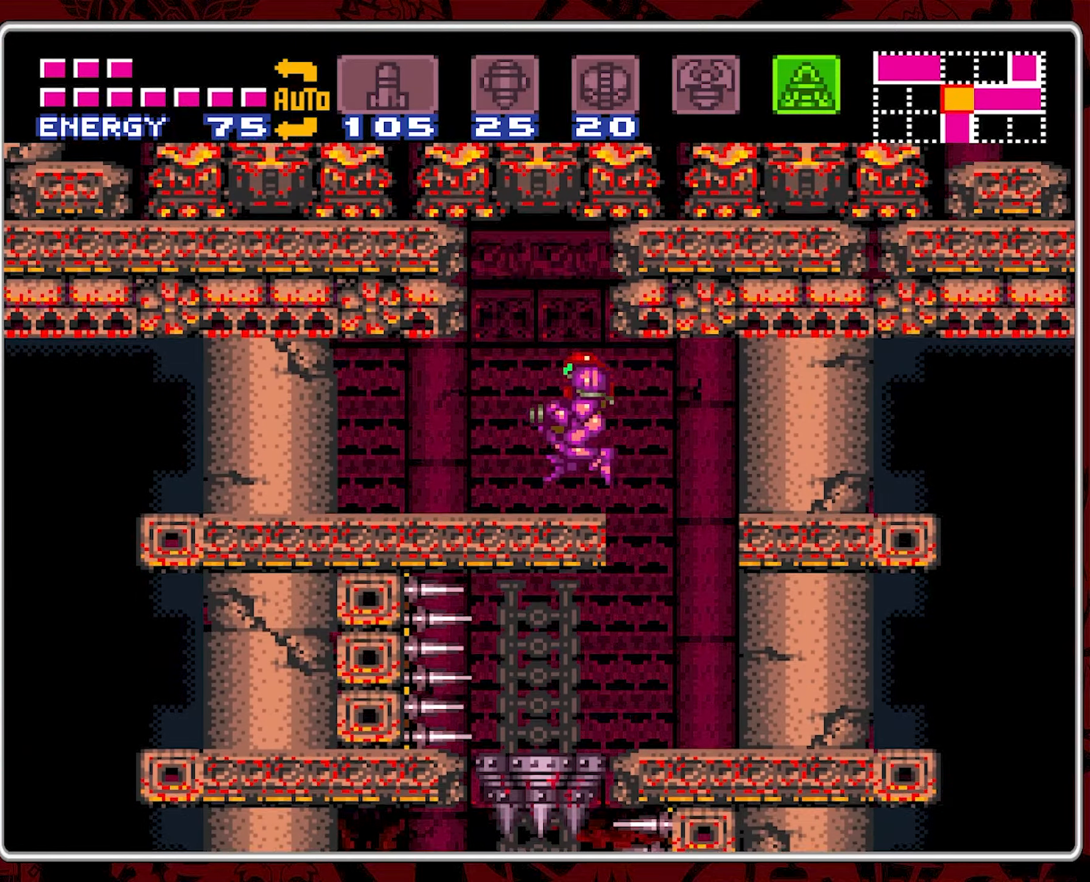
{"buttons": [], "events": [[50, "DPAD_LEFT", "up"], [133, "DPAD_UP", "down"], [183, "Y", "down"], [267, "Y", "up"], [317, "Y", "down"], [433, "DPAD_UP", "up"], [433, "Y", "up"]]}
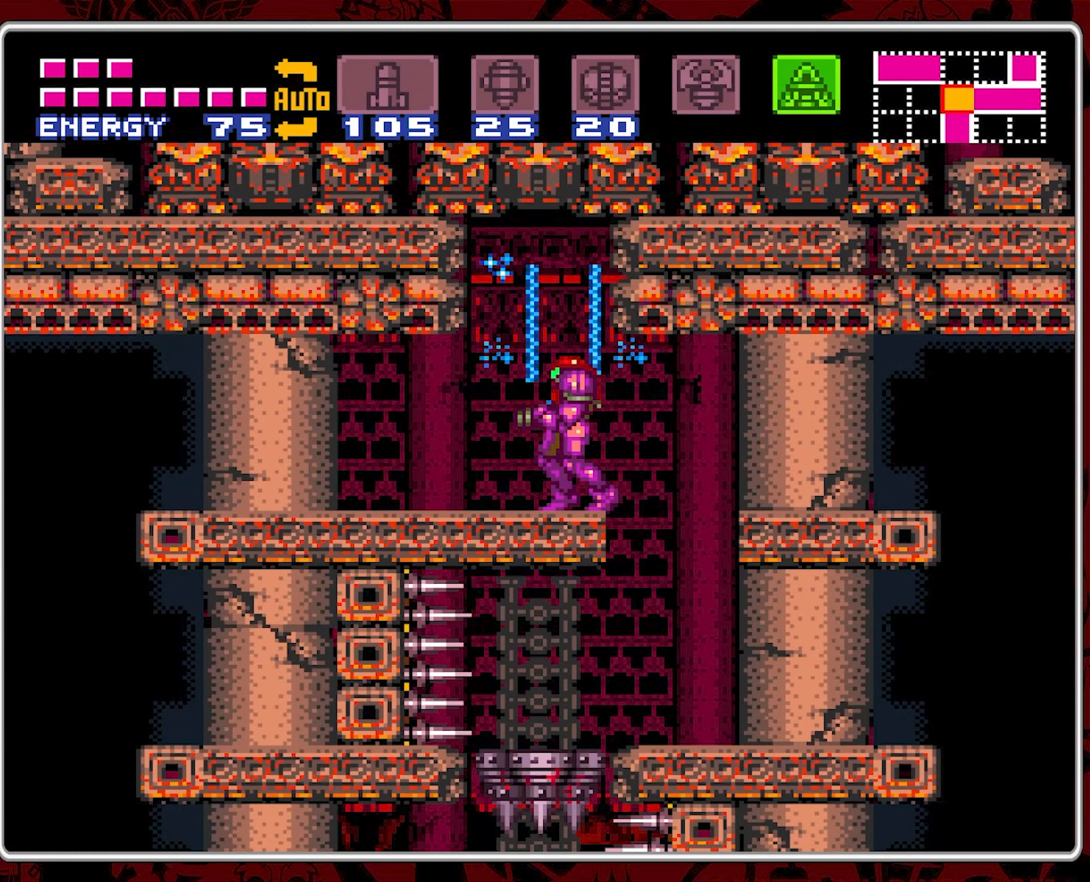
{"buttons": ["B"], "events": [[183, "DPAD_LEFT", "down"], [217, "DPAD_LEFT", "up"], [233, "B", "down"]]}
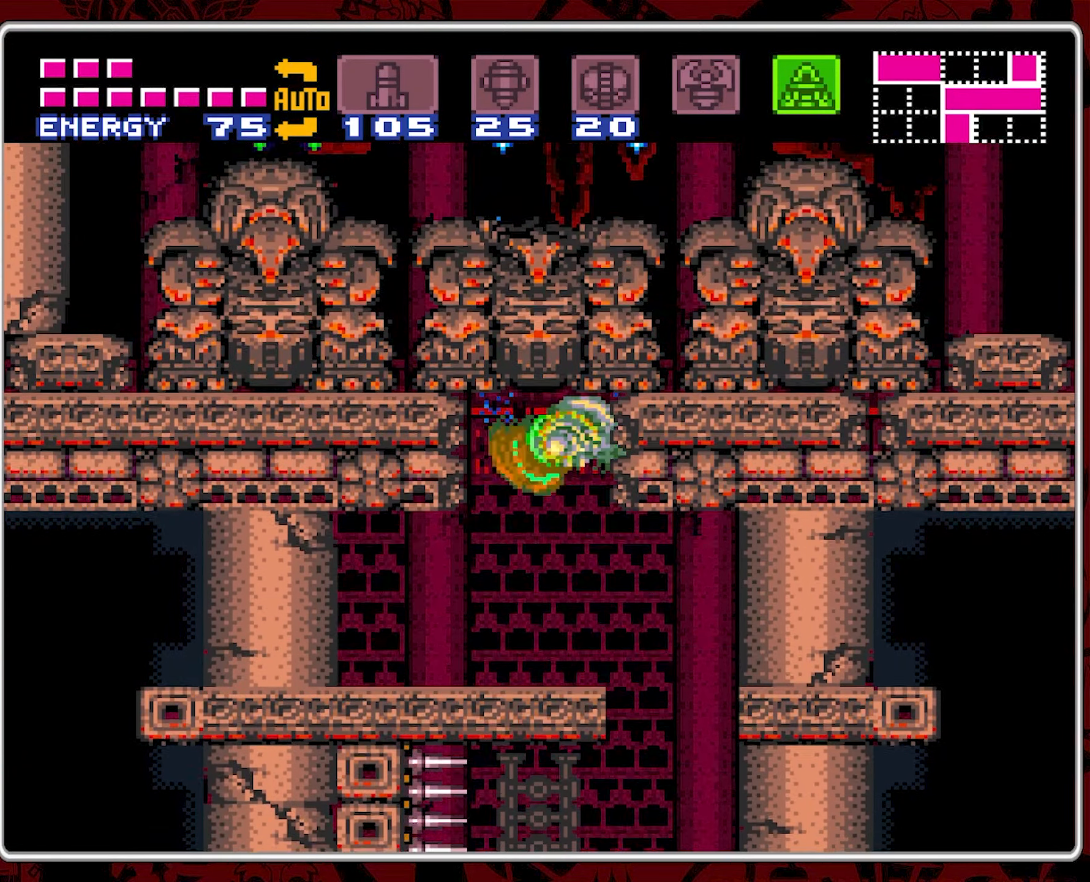
{"buttons": [], "events": [[233, "B", "up"]]}
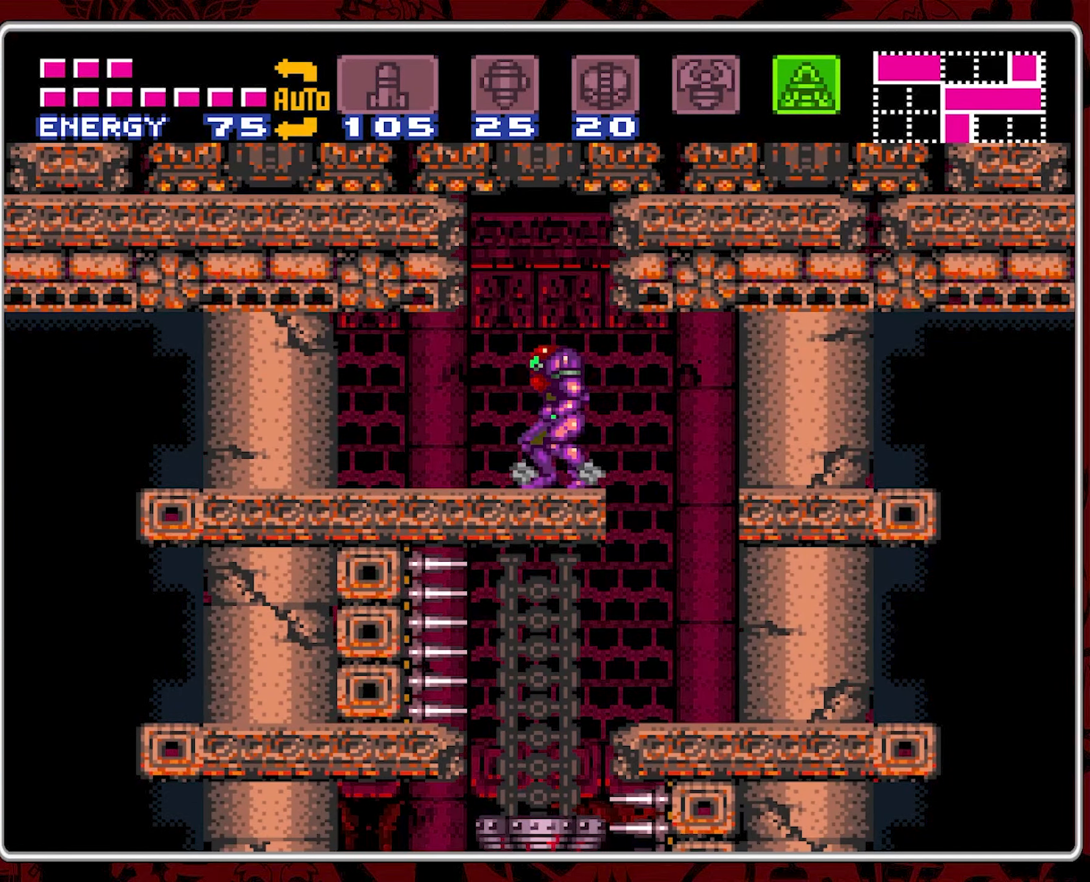
{"buttons": ["Y", "DPAD_UP"], "events": [[17, "DPAD_LEFT", "down"], [117, "DPAD_LEFT", "up"], [250, "DPAD_UP", "down"], [250, "Y", "down"], [367, "Y", "up"], [433, "Y", "down"]]}
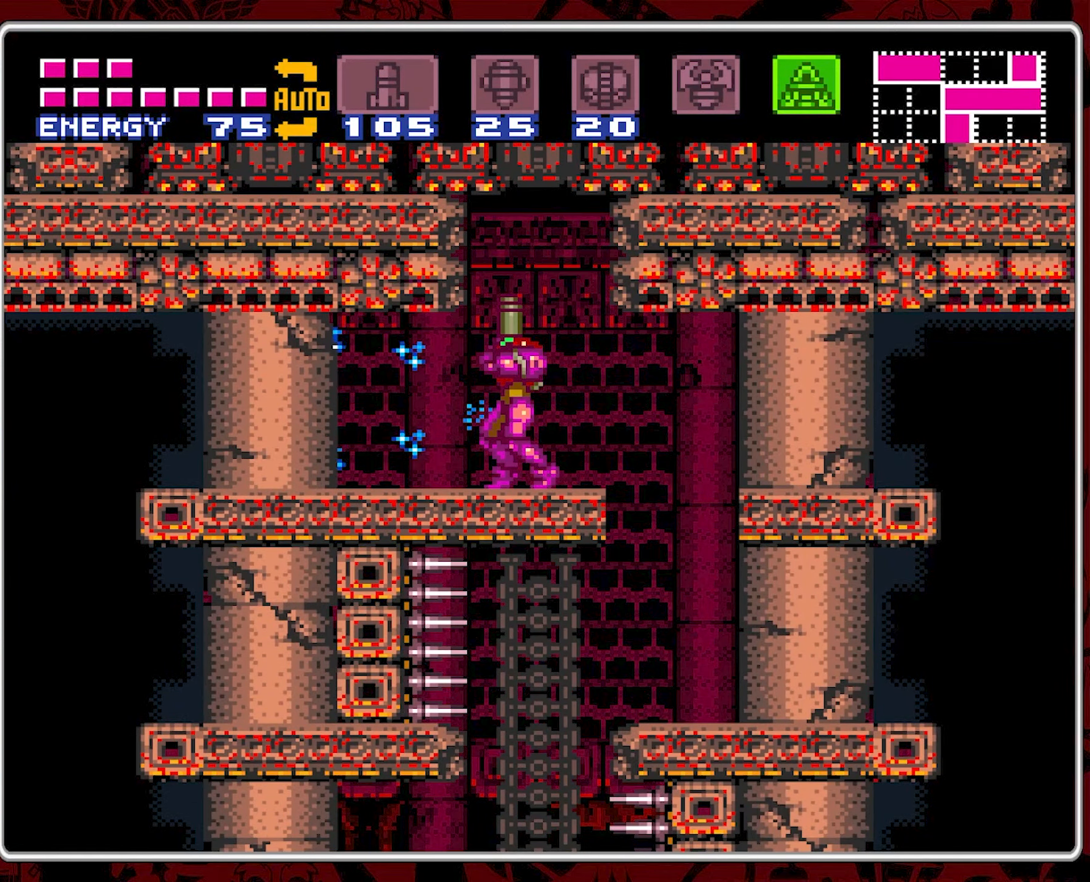
{"buttons": ["B"], "events": [[33, "Y", "up"], [100, "Y", "down"], [200, "Y", "up"], [333, "DPAD_UP", "up"], [500, "B", "down"]]}
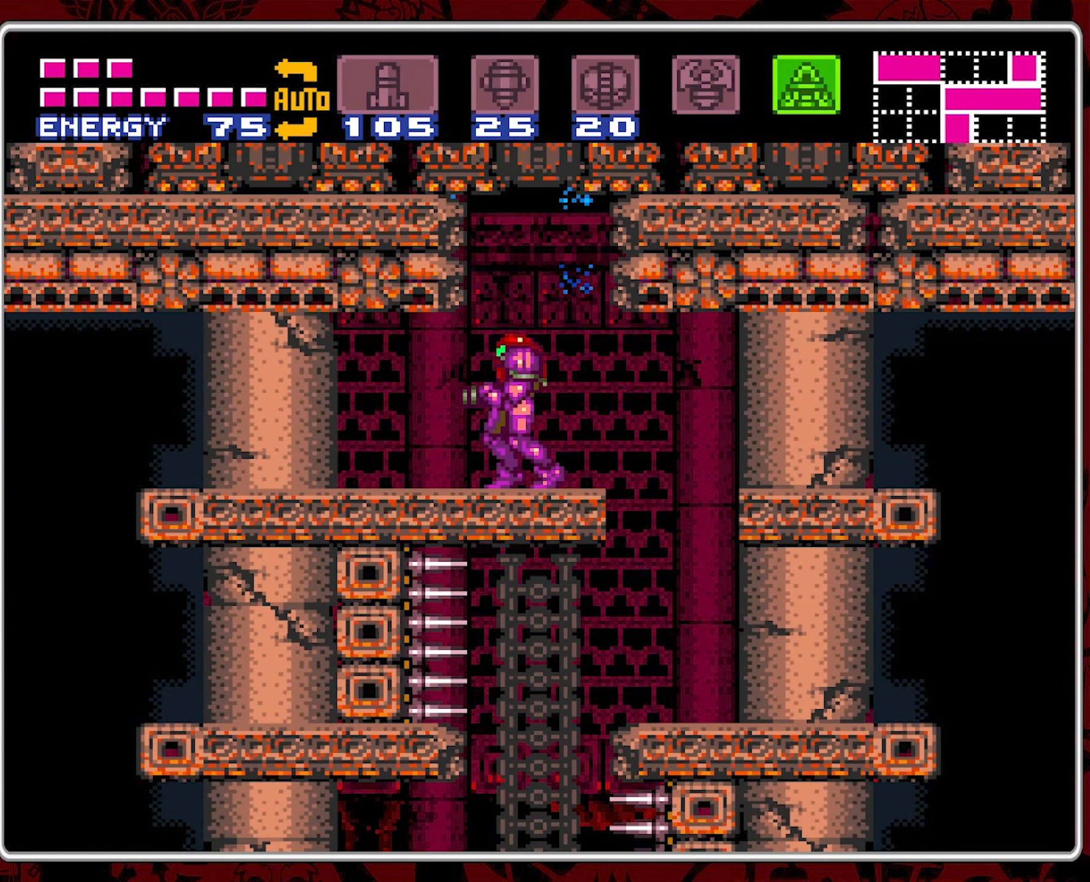
{"buttons": [], "events": [[67, "DPAD_LEFT", "down"], [267, "DPAD_LEFT", "up"], [383, "B", "up"], [433, "DPAD_RIGHT", "down"], [483, "DPAD_RIGHT", "up"]]}
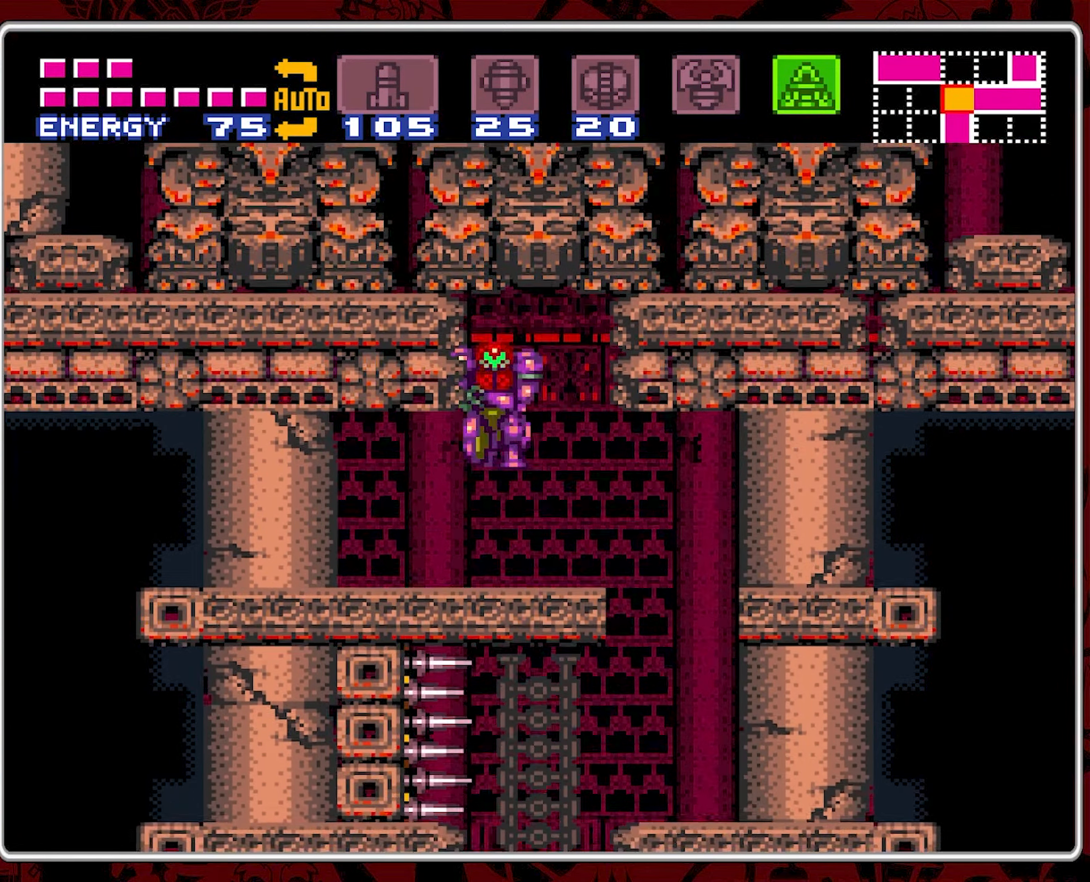
{"buttons": [], "events": [[67, "DPAD_LEFT", "down"], [167, "DPAD_LEFT", "up"], [267, "DPAD_RIGHT", "down"], [417, "DPAD_RIGHT", "up"]]}
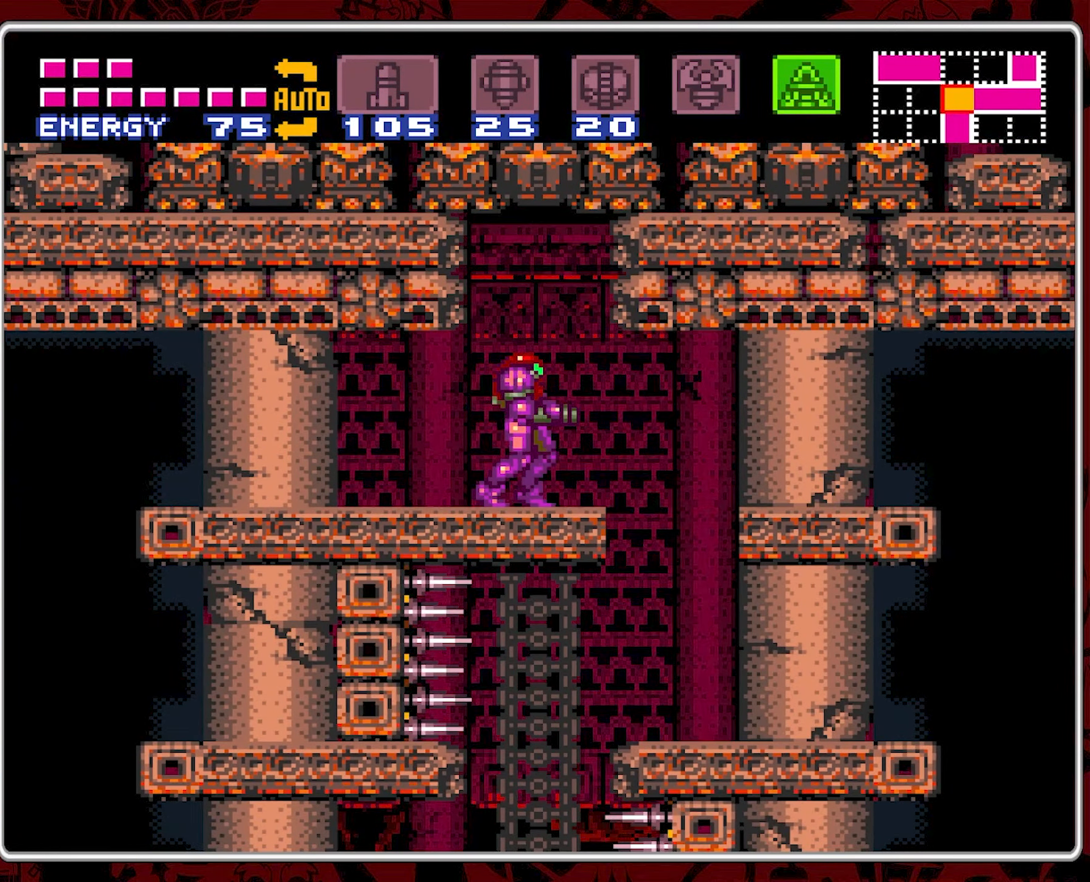
{"buttons": ["SELECT"], "events": [[100, "SELECT", "down"], [200, "SELECT", "up"], [300, "SELECT", "down"], [350, "SELECT", "up"], [417, "SELECT", "down"]]}
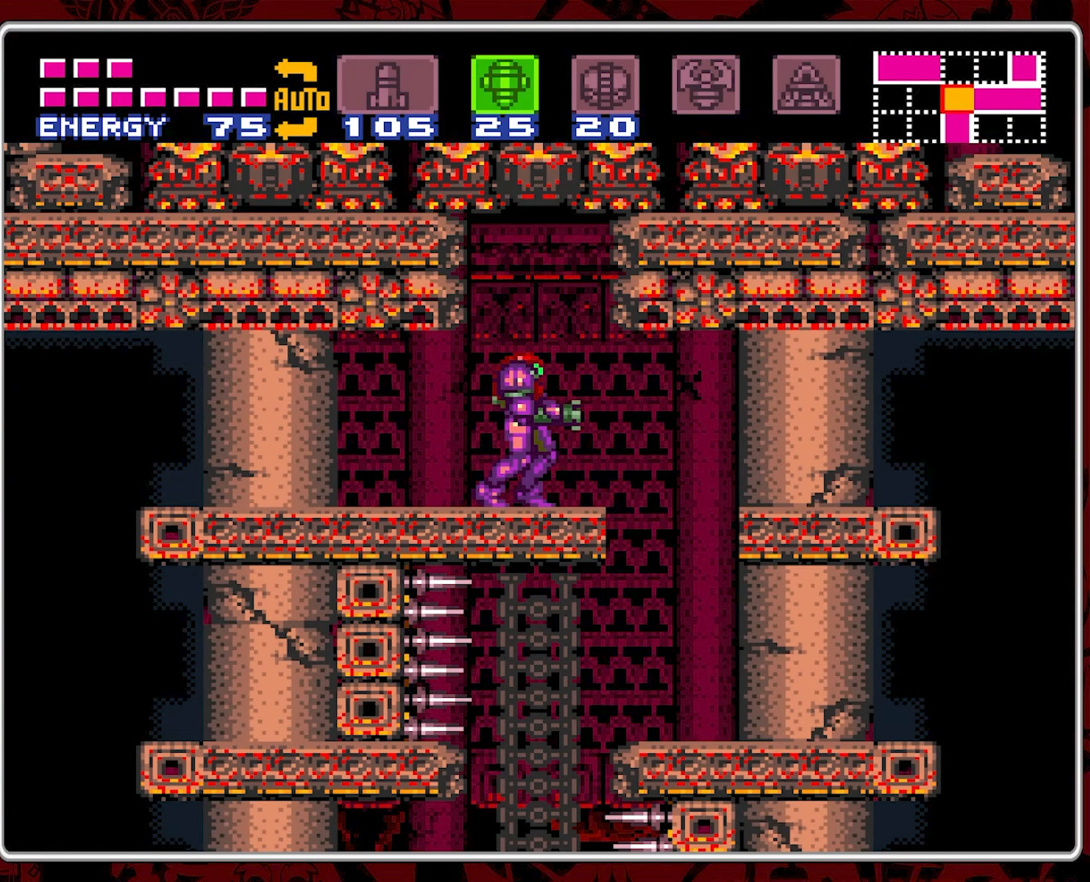
{"buttons": ["DPAD_DOWN"], "events": [[17, "SELECT", "up"], [83, "SELECT", "down"], [167, "SELECT", "up"], [284, "DPAD_DOWN", "down"], [367, "DPAD_DOWN", "up"], [434, "DPAD_DOWN", "down"]]}
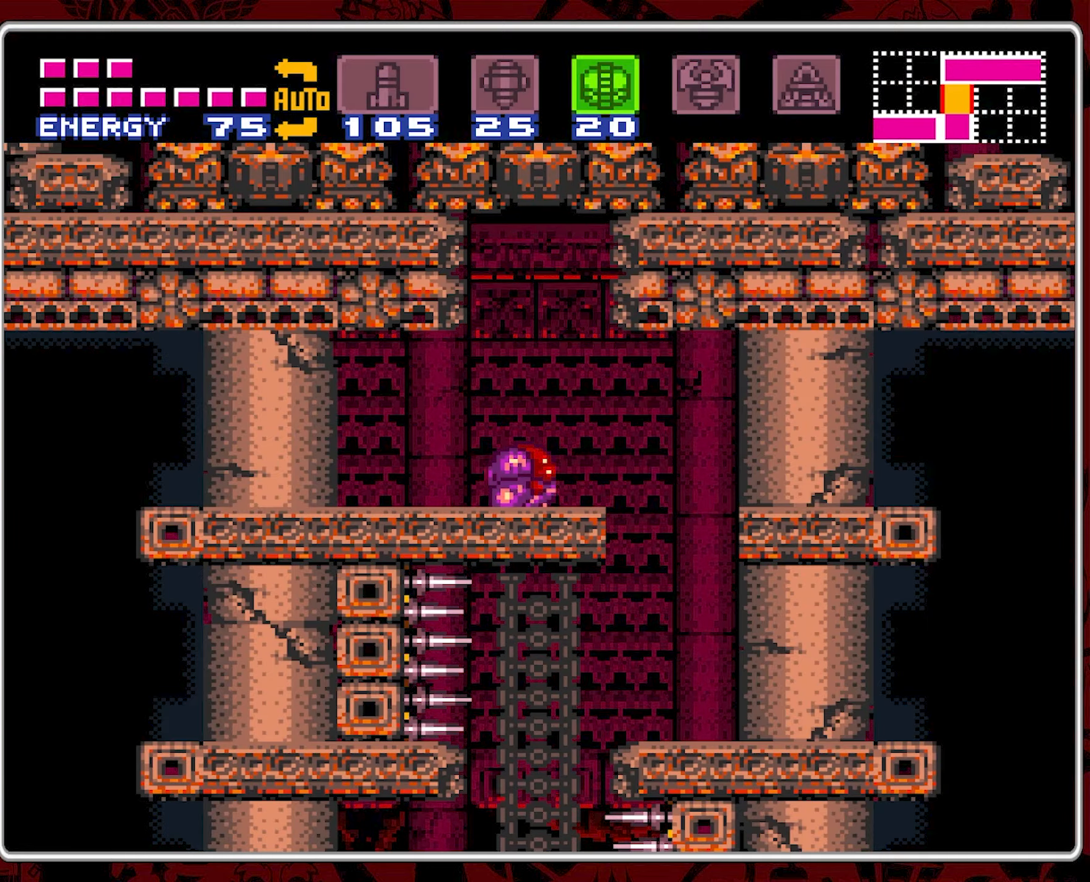
{"buttons": ["DPAD_UP"], "events": [[50, "DPAD_DOWN", "up"], [100, "Y", "down"], [217, "Y", "up"], [300, "DPAD_UP", "down"], [400, "DPAD_UP", "up"], [450, "DPAD_UP", "down"]]}
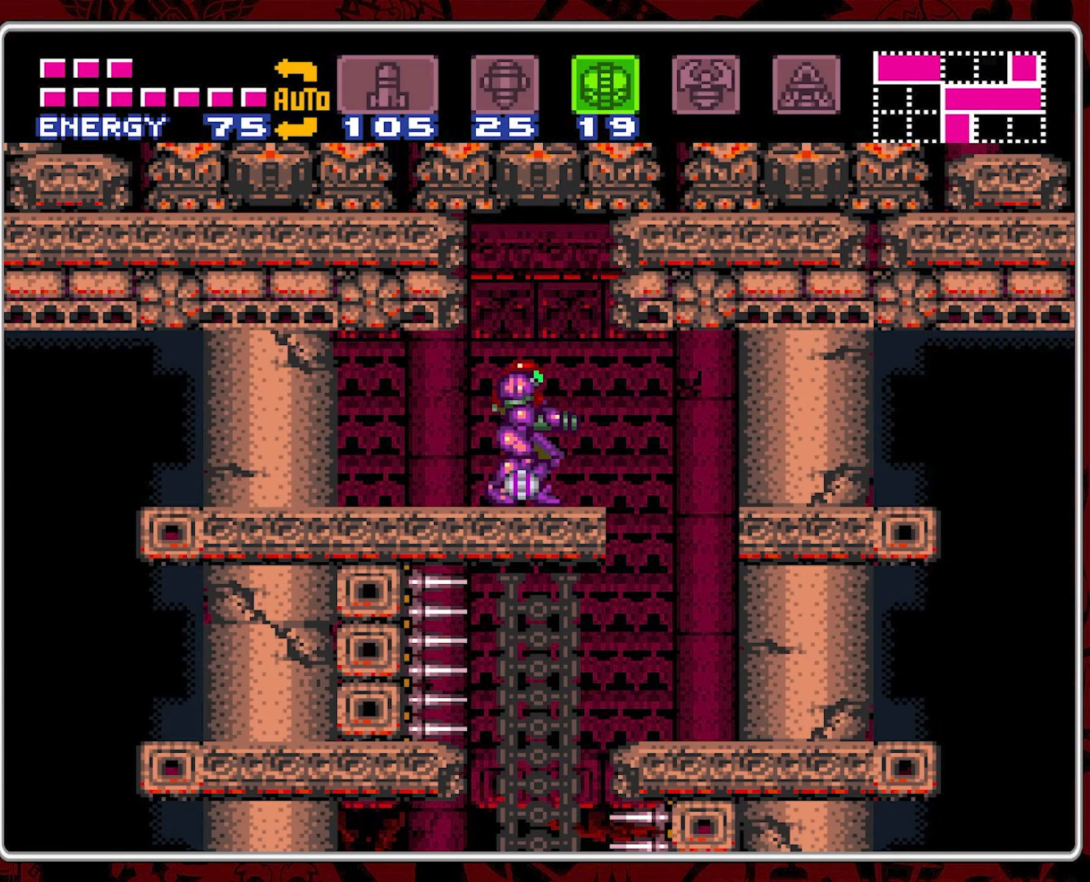
{"buttons": [], "events": [[67, "DPAD_UP", "up"]]}
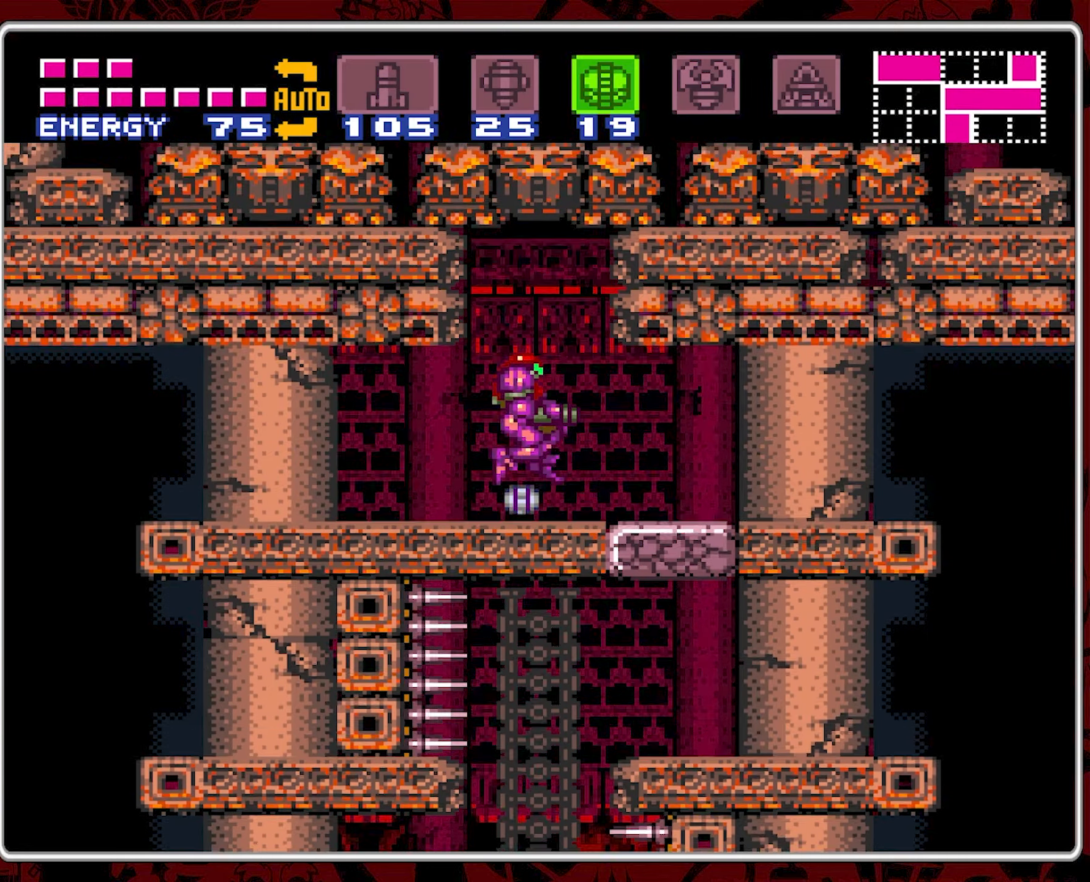
{"buttons": [], "events": []}
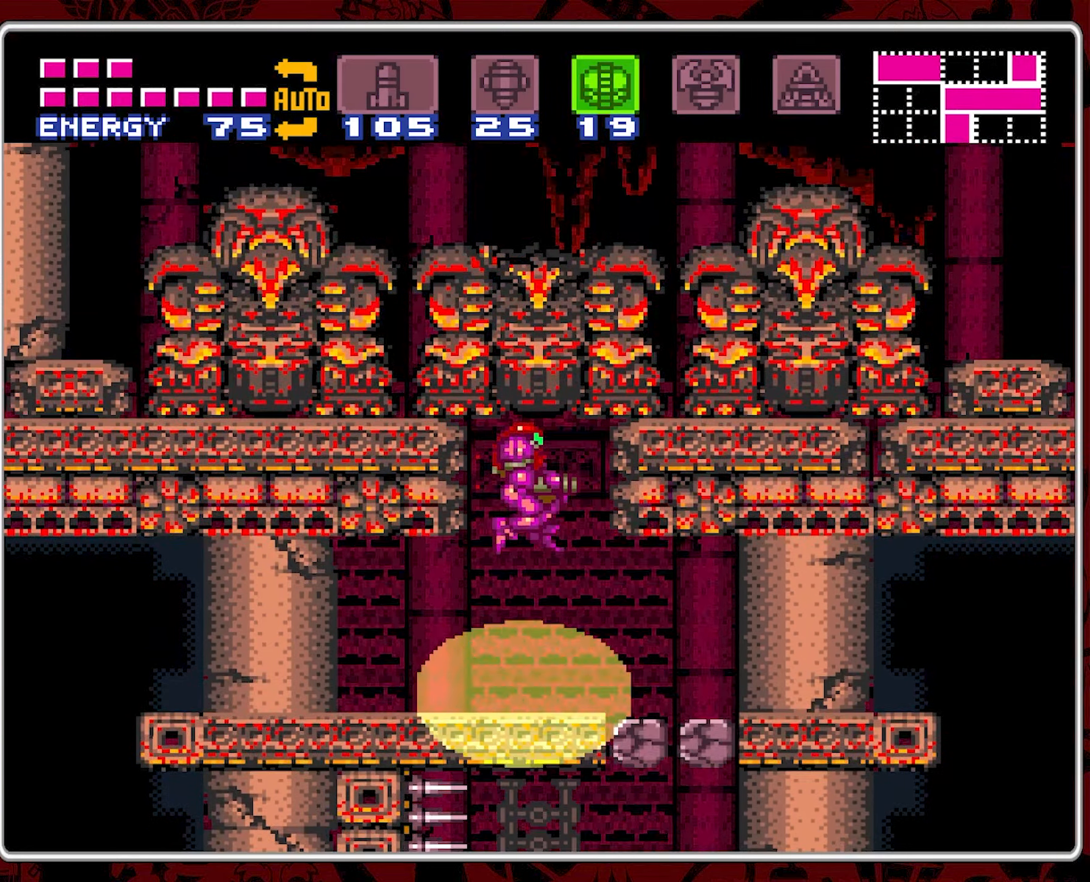
{"buttons": [], "events": []}